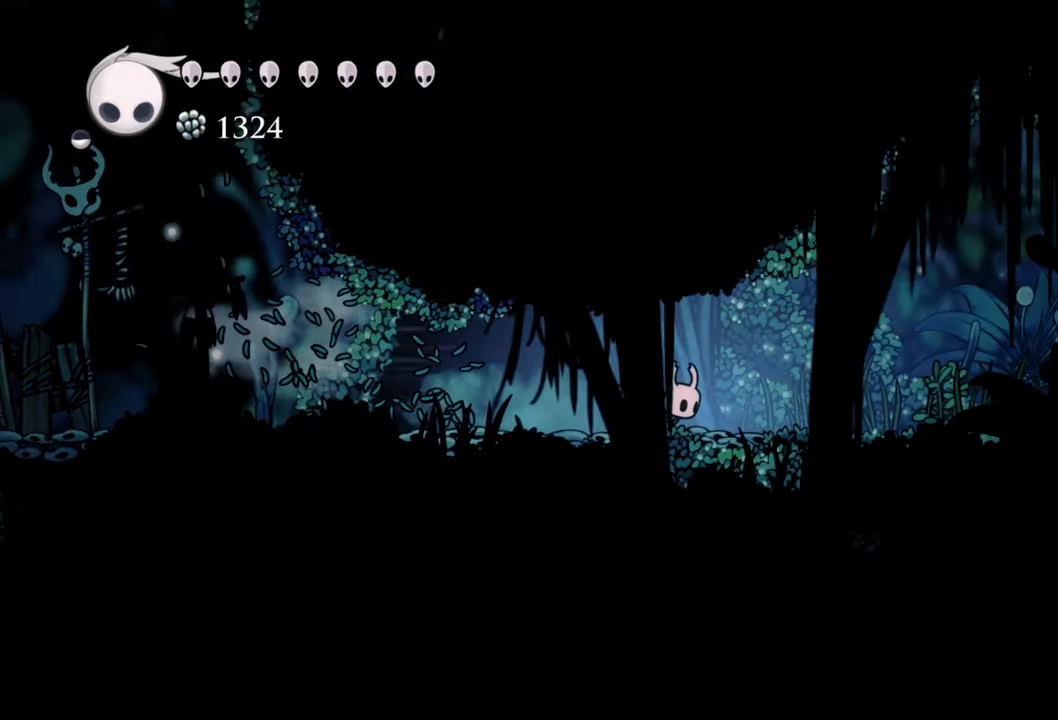
Gameplay with a controller (Xbox layout); each line is a JSON object with the inputs held at the frame after it. "events" lists button and stick changes between this image and that frame as [ms after this image, input, new state], when the widget could be followed in between. Not read: left_stick right_stick.
{"buttons": ["DPAD_RIGHT"], "events": [[80, "R2", "up"]]}
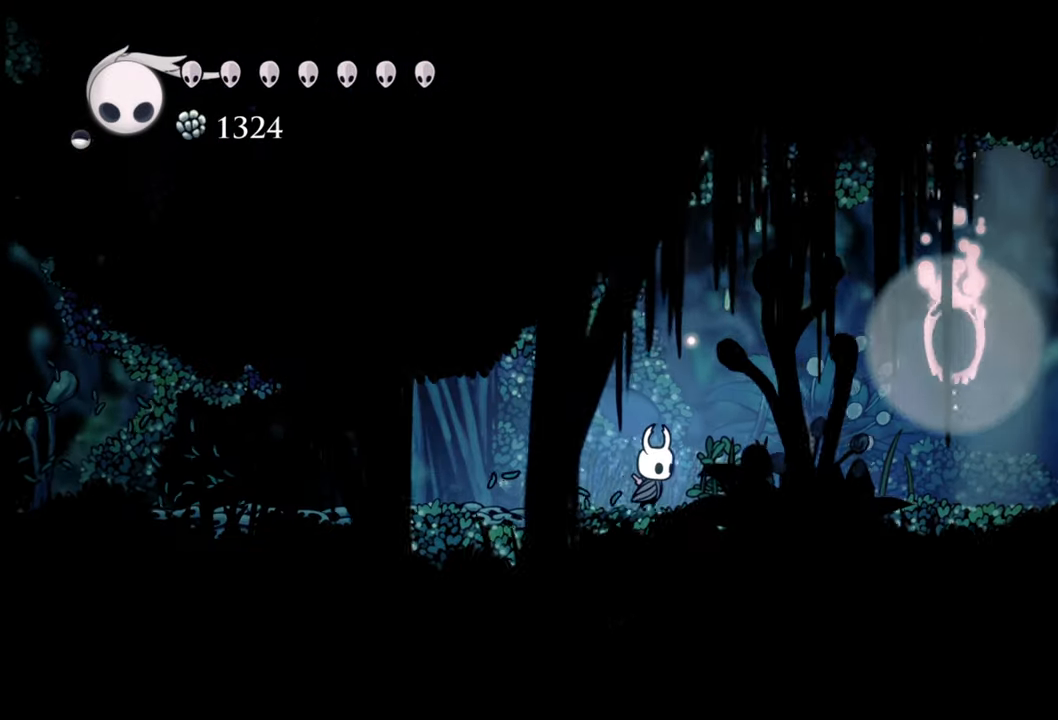
{"buttons": ["DPAD_RIGHT"], "events": []}
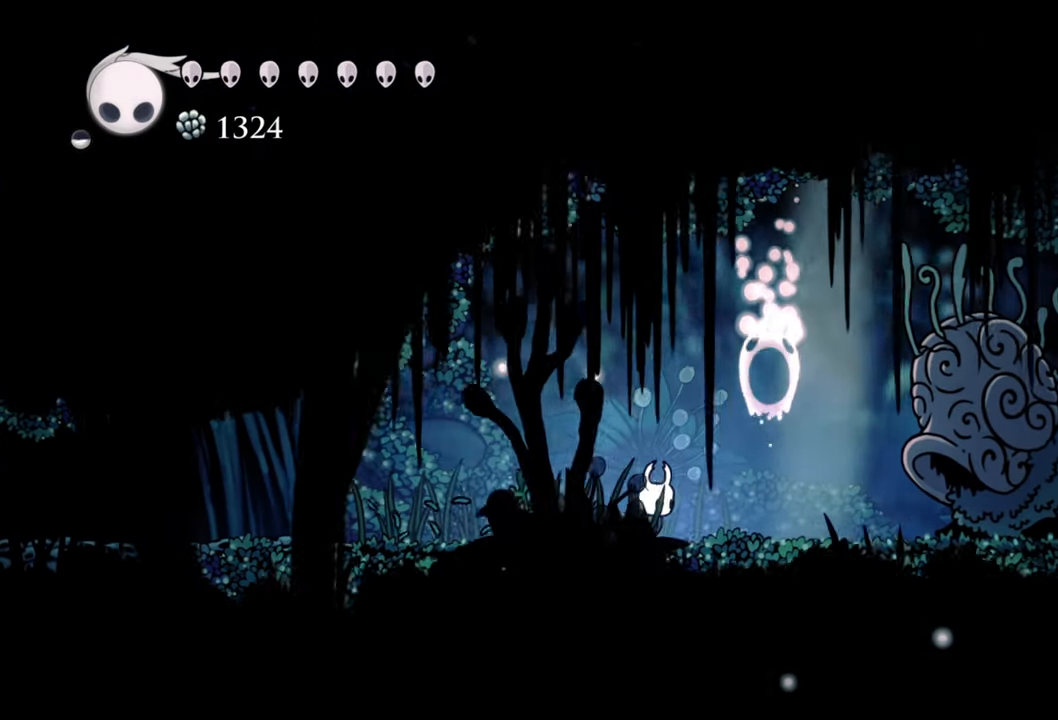
{"buttons": ["DPAD_RIGHT"], "events": []}
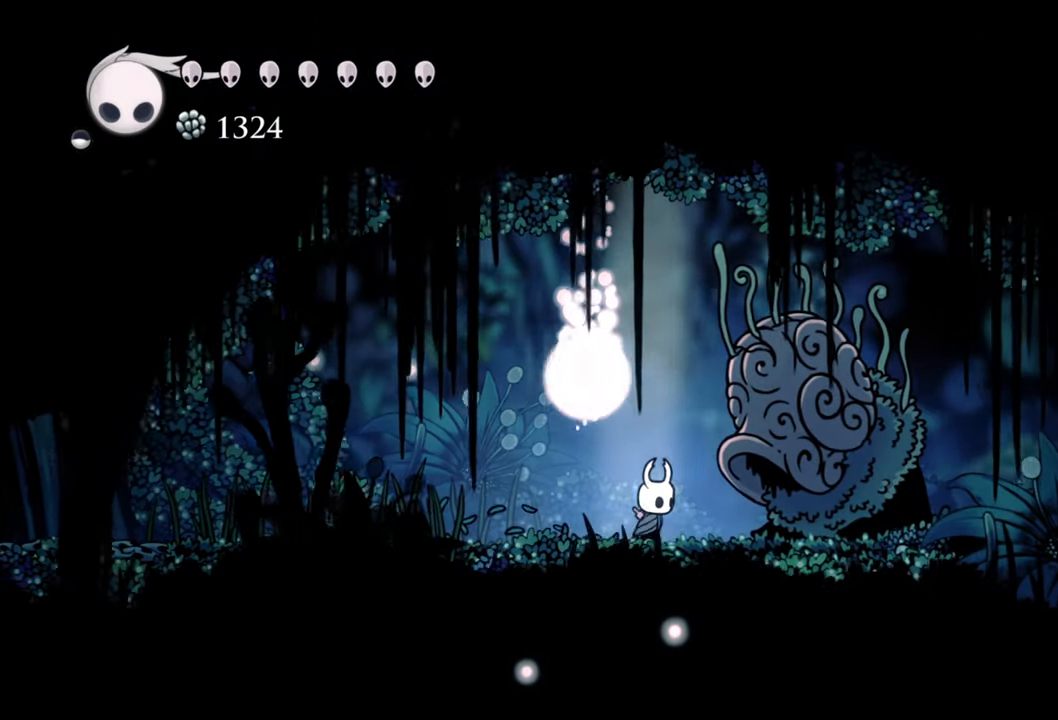
{"buttons": ["Y"], "events": [[200, "DPAD_RIGHT", "up"], [360, "Y", "down"]]}
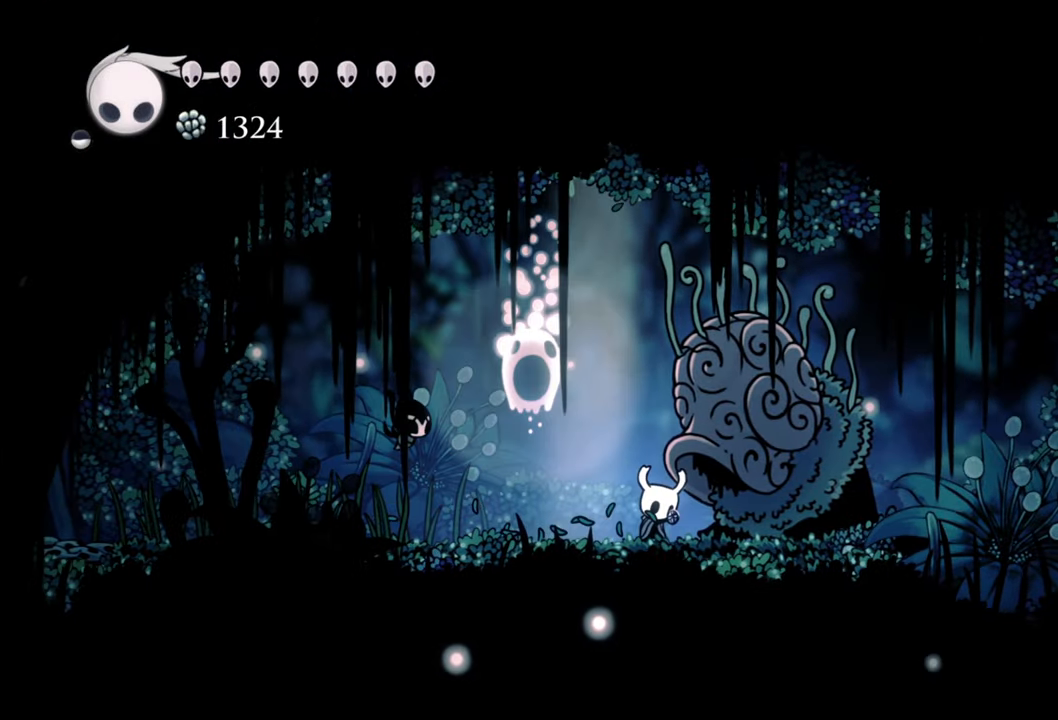
{"buttons": ["Y"], "events": []}
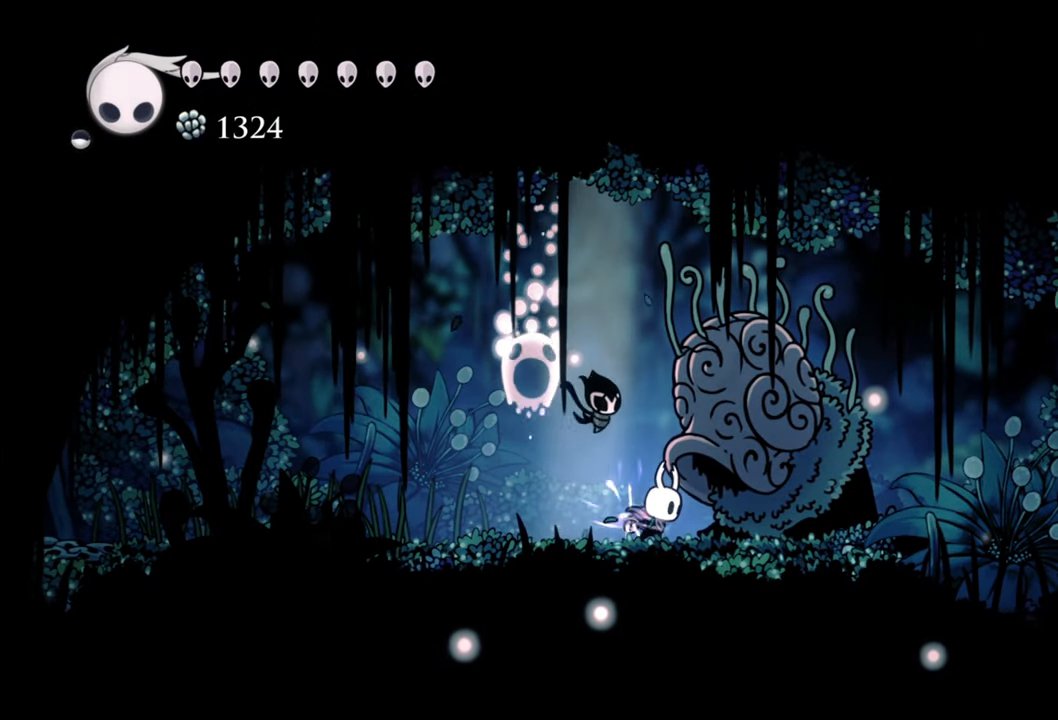
{"buttons": [], "events": [[480, "Y", "up"]]}
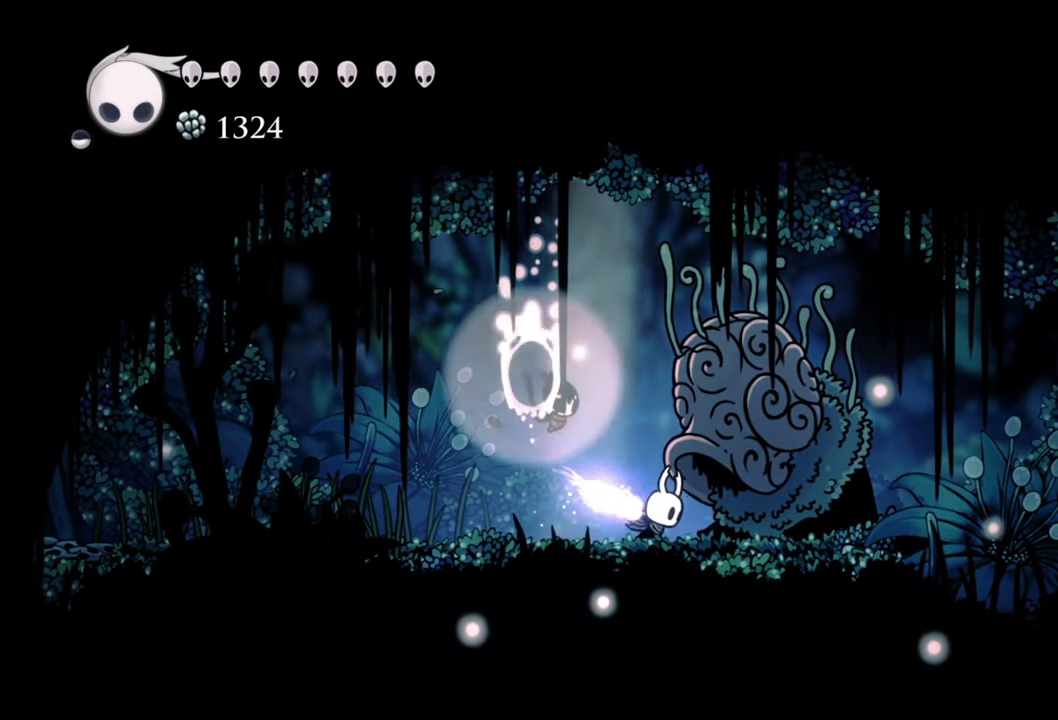
{"buttons": [], "events": []}
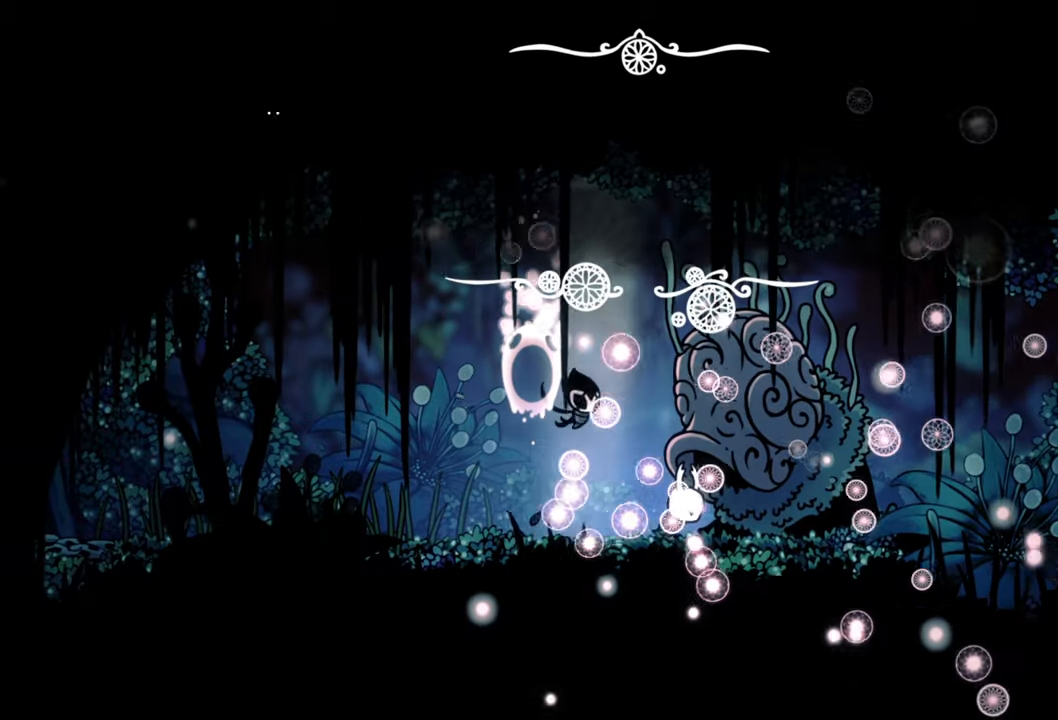
{"buttons": [], "events": []}
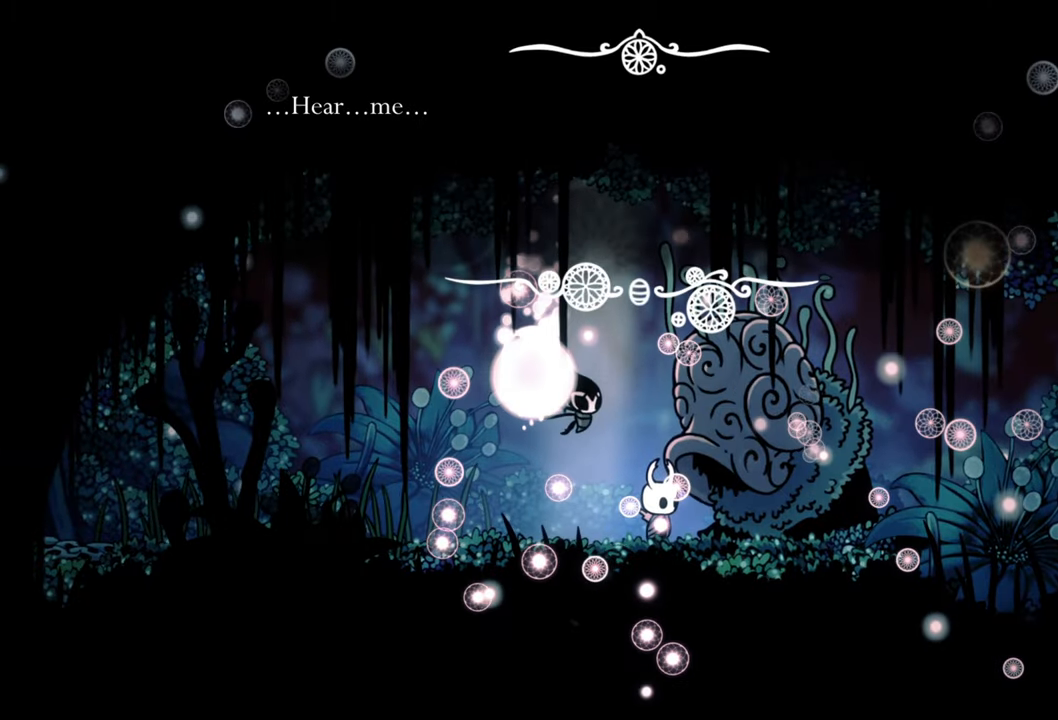
{"buttons": [], "events": []}
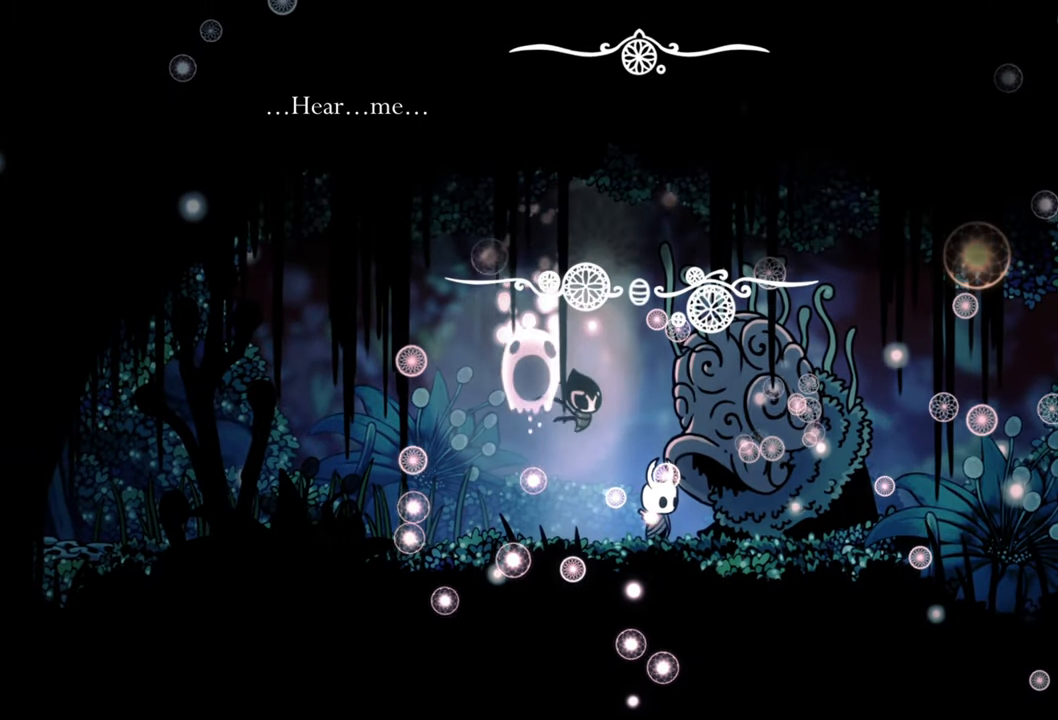
{"buttons": ["Y"], "events": [[480, "Y", "down"]]}
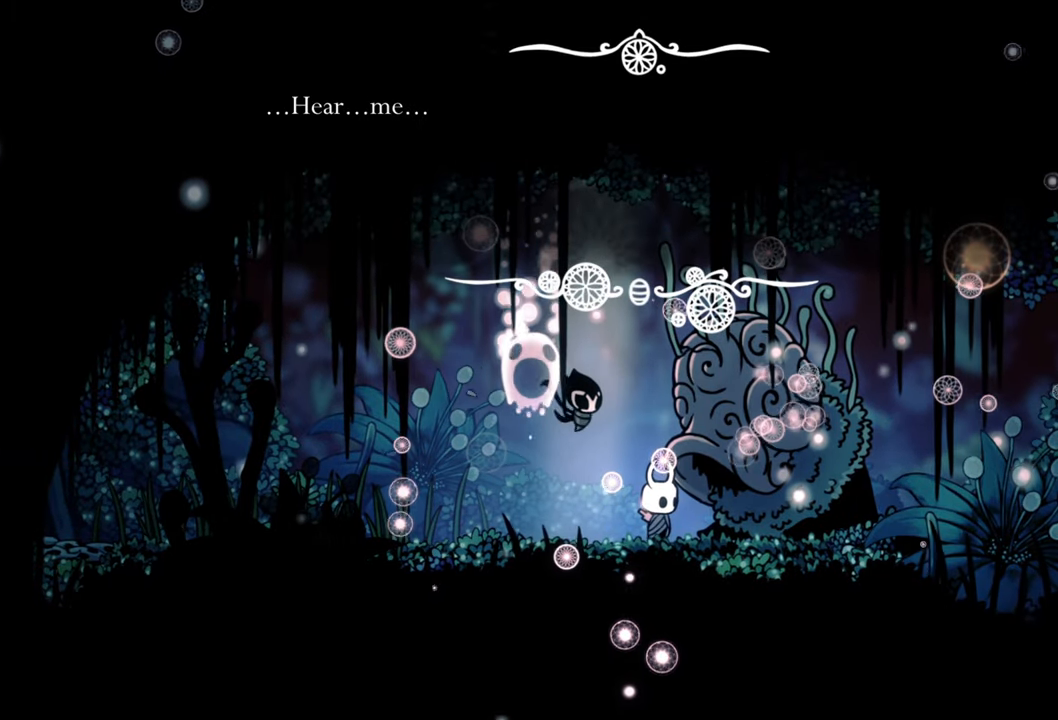
{"buttons": ["Y"], "events": []}
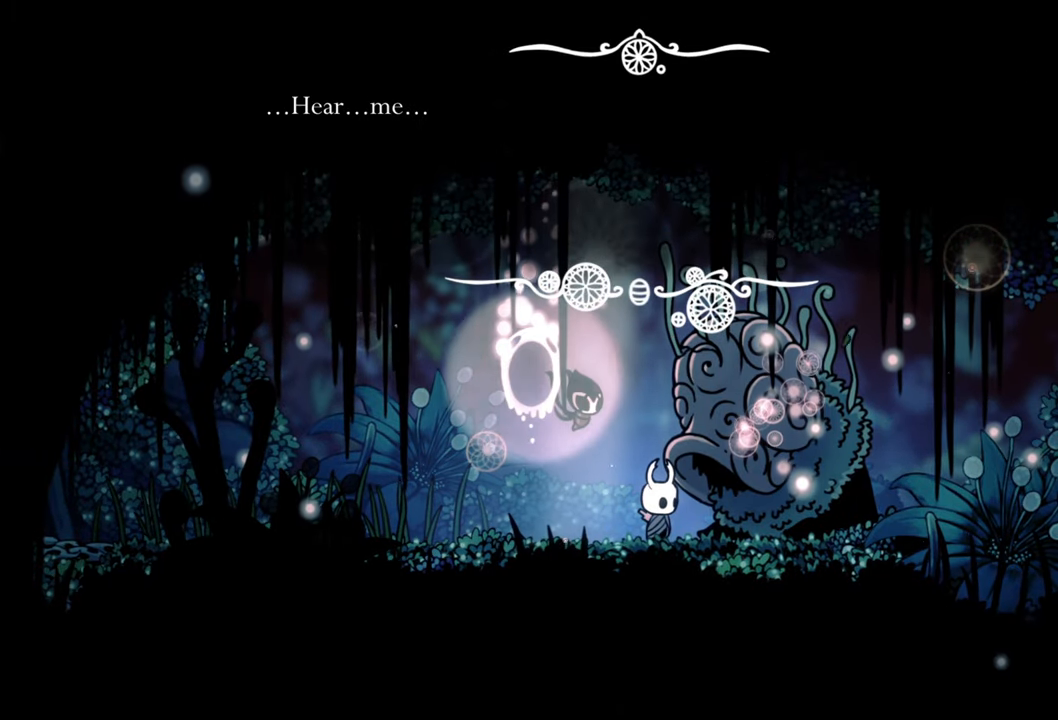
{"buttons": [], "events": [[460, "Y", "up"]]}
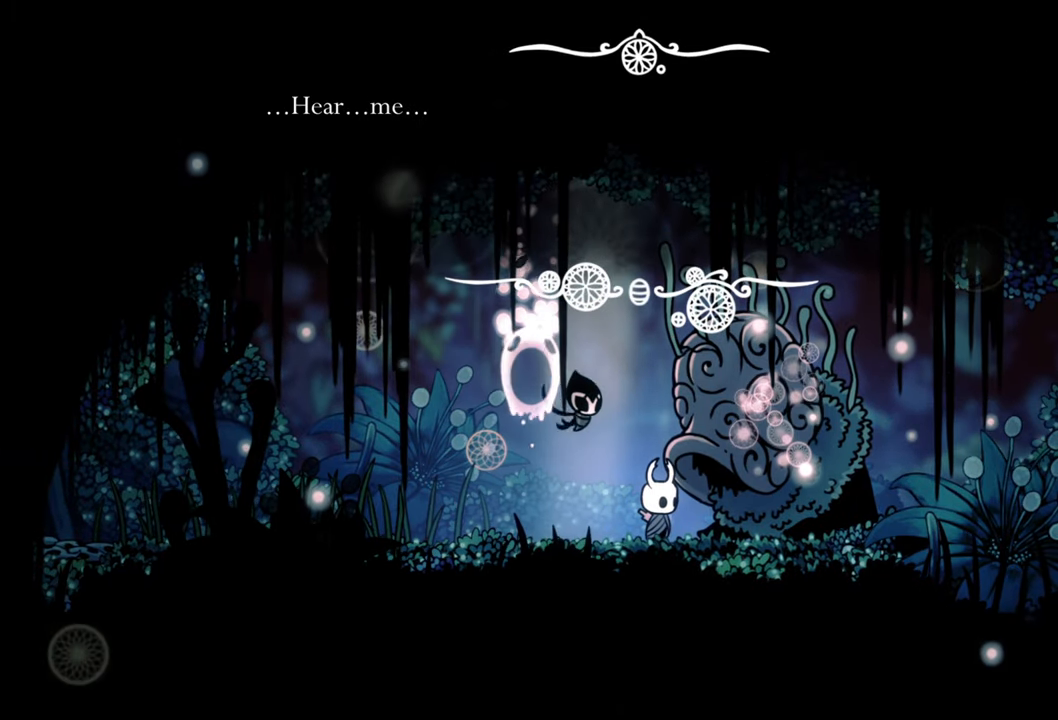
{"buttons": [], "events": [[240, "A", "down"], [420, "A", "up"]]}
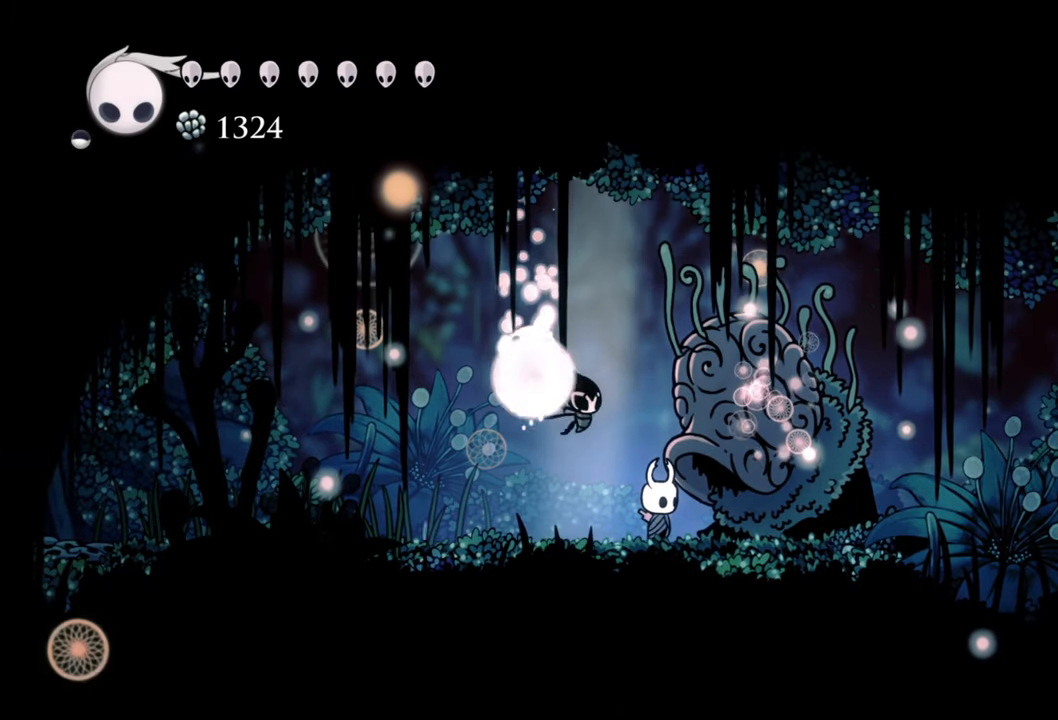
{"buttons": [], "events": []}
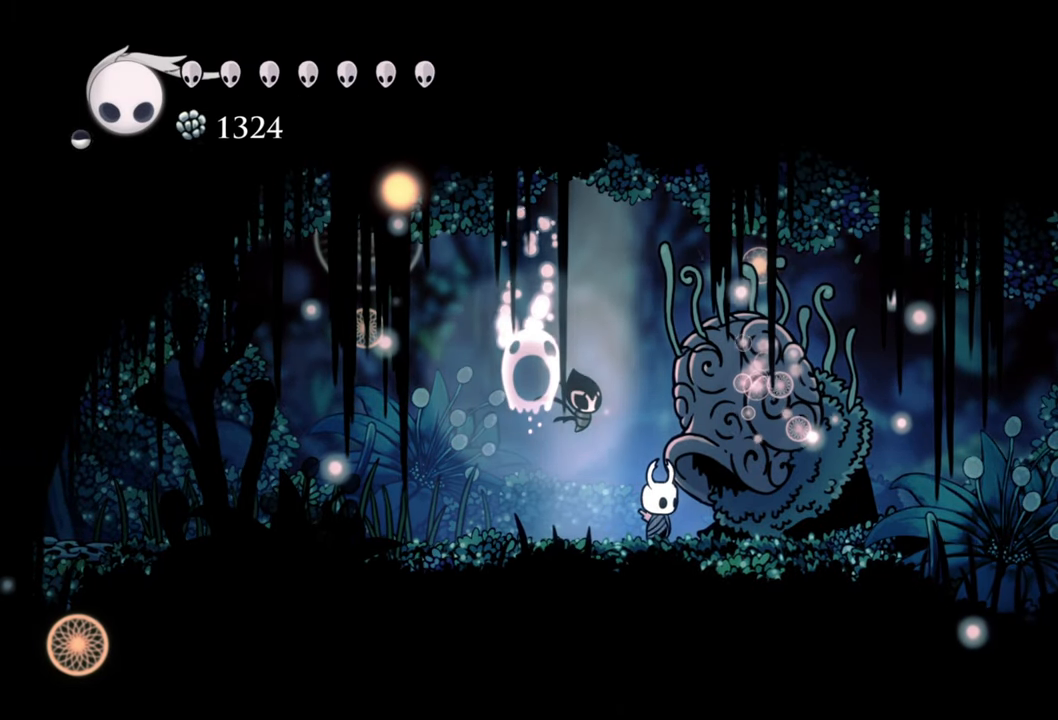
{"buttons": ["Y"], "events": [[40, "Y", "down"]]}
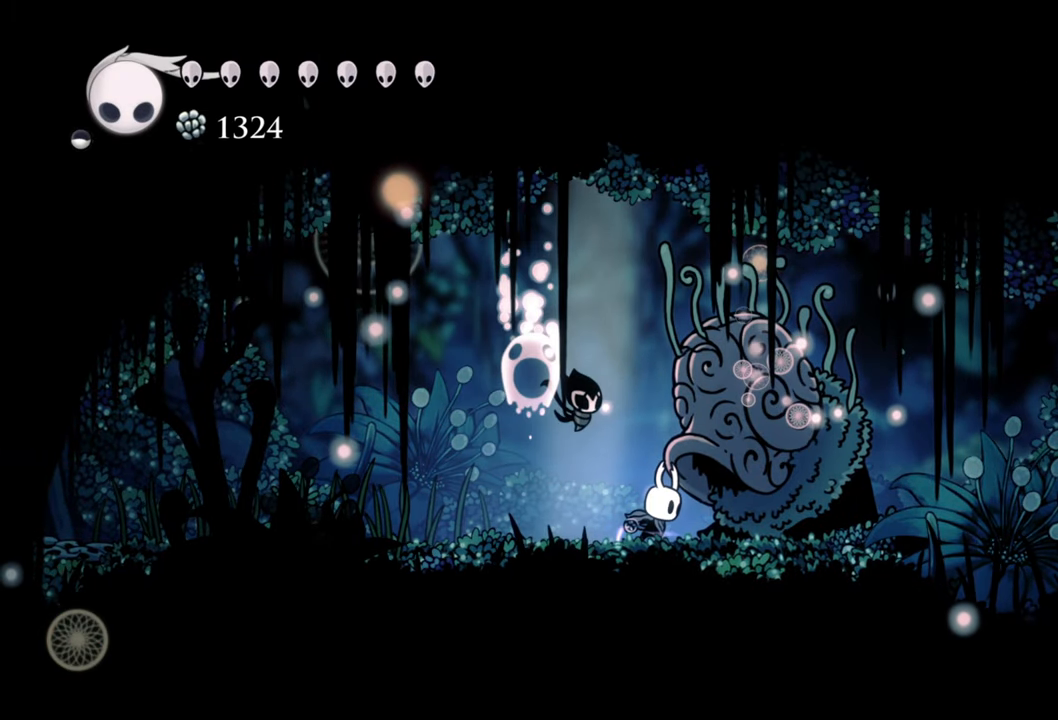
{"buttons": ["Y"], "events": []}
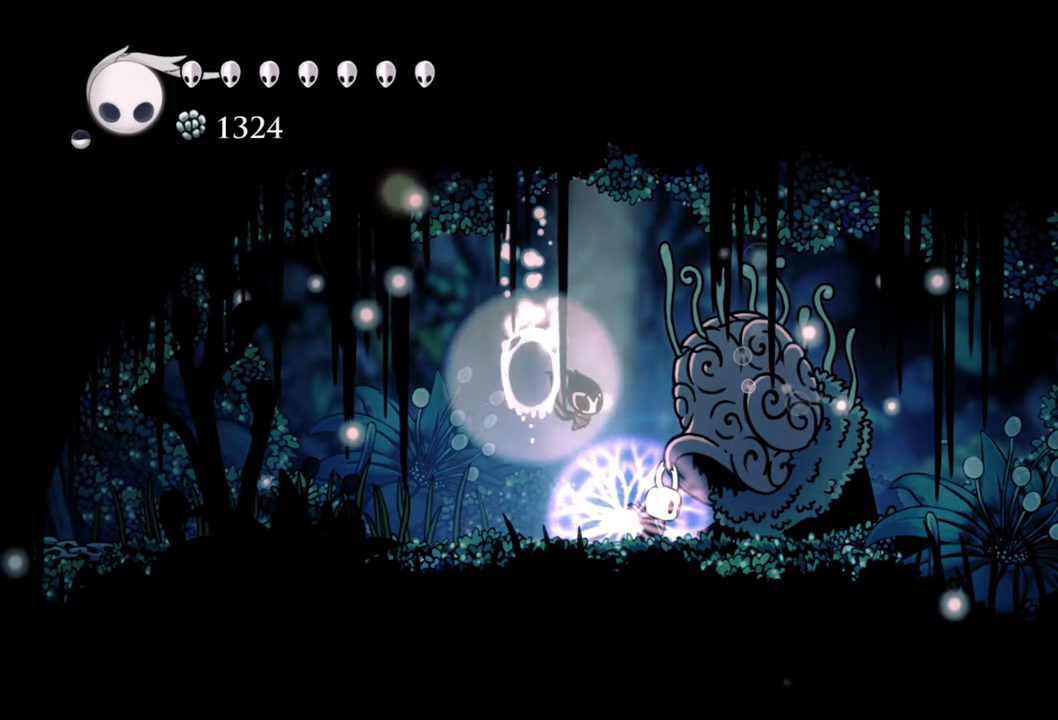
{"buttons": [], "events": [[280, "Y", "up"]]}
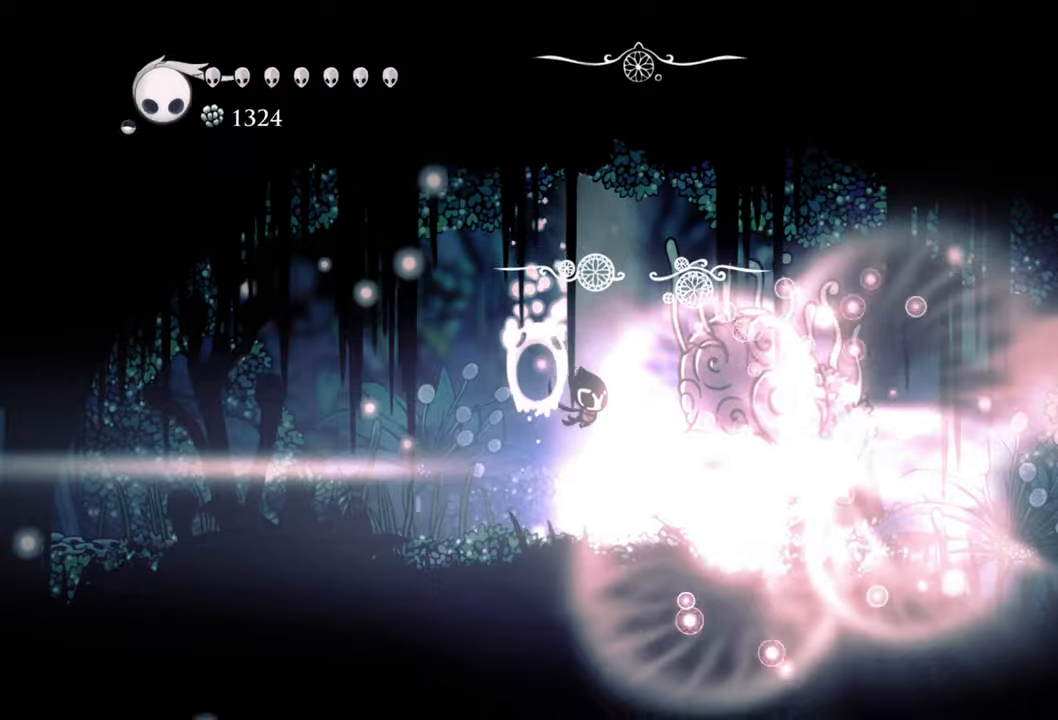
{"buttons": [], "events": []}
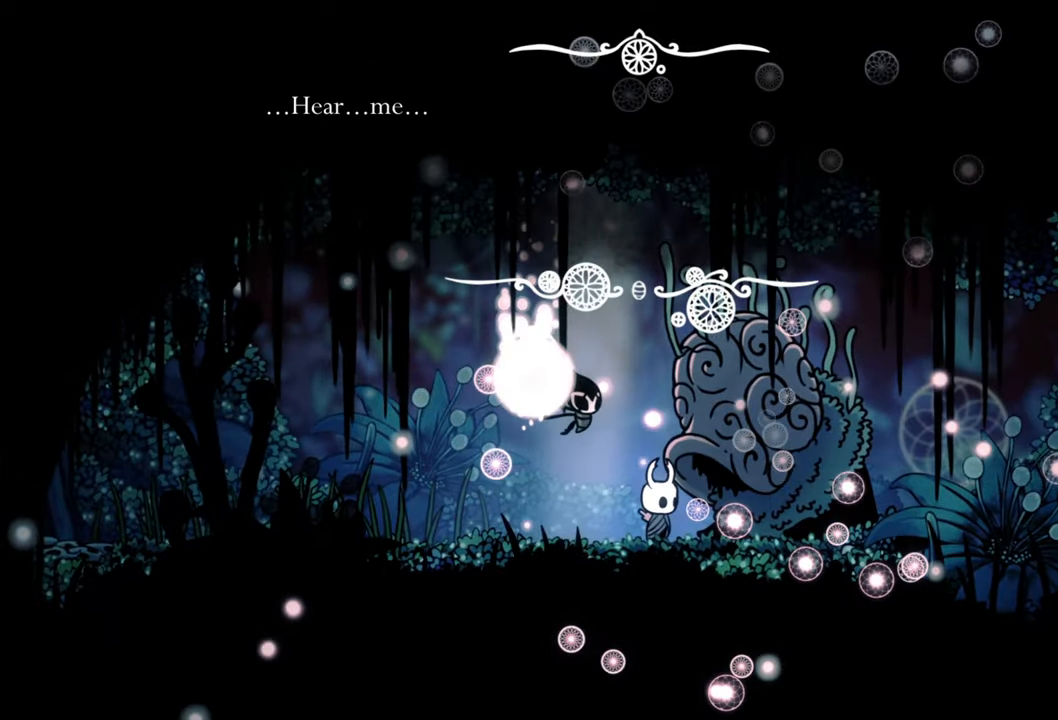
{"buttons": [], "events": [[180, "A", "down"], [340, "A", "up"]]}
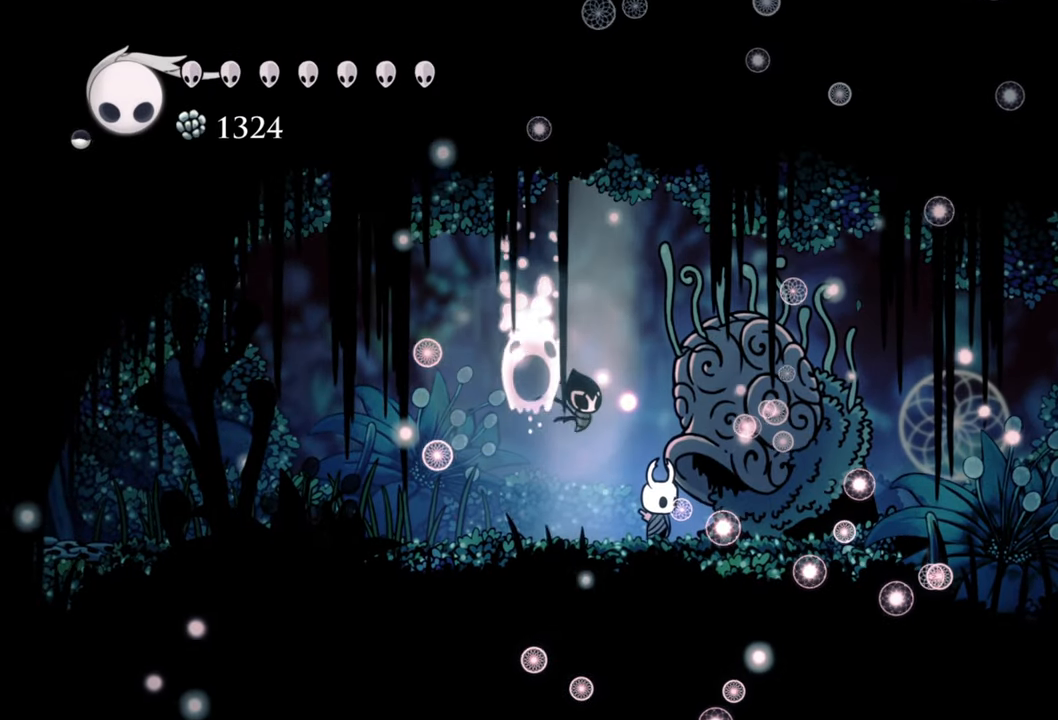
{"buttons": ["DPAD_LEFT"], "events": [[220, "DPAD_LEFT", "down"]]}
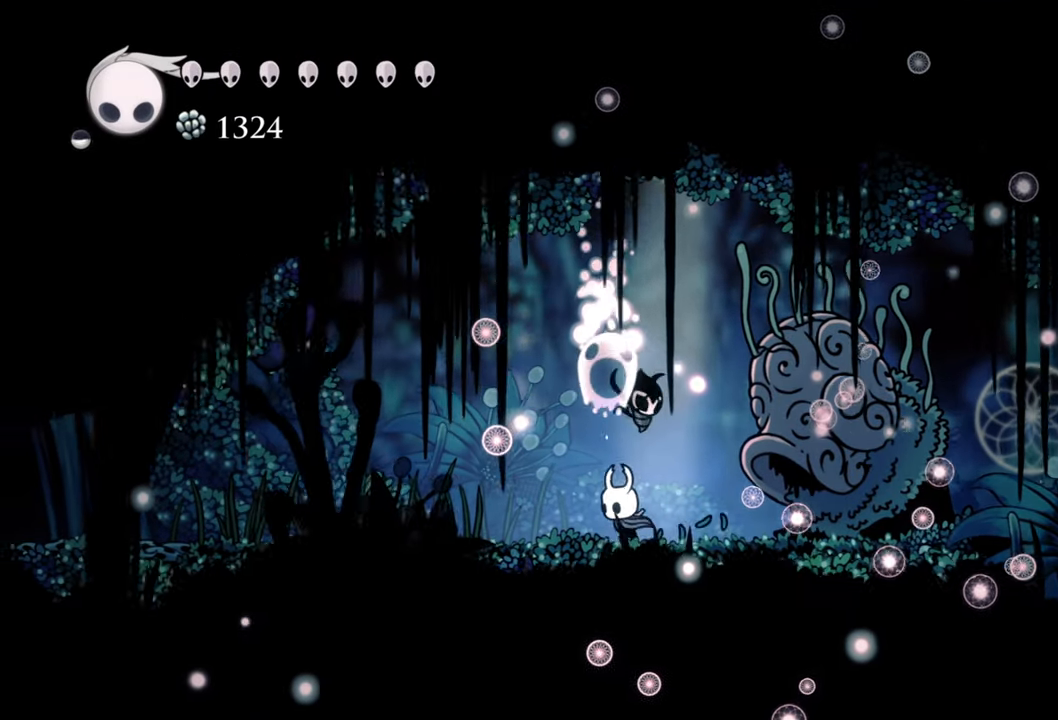
{"buttons": [], "events": [[60, "DPAD_LEFT", "up"]]}
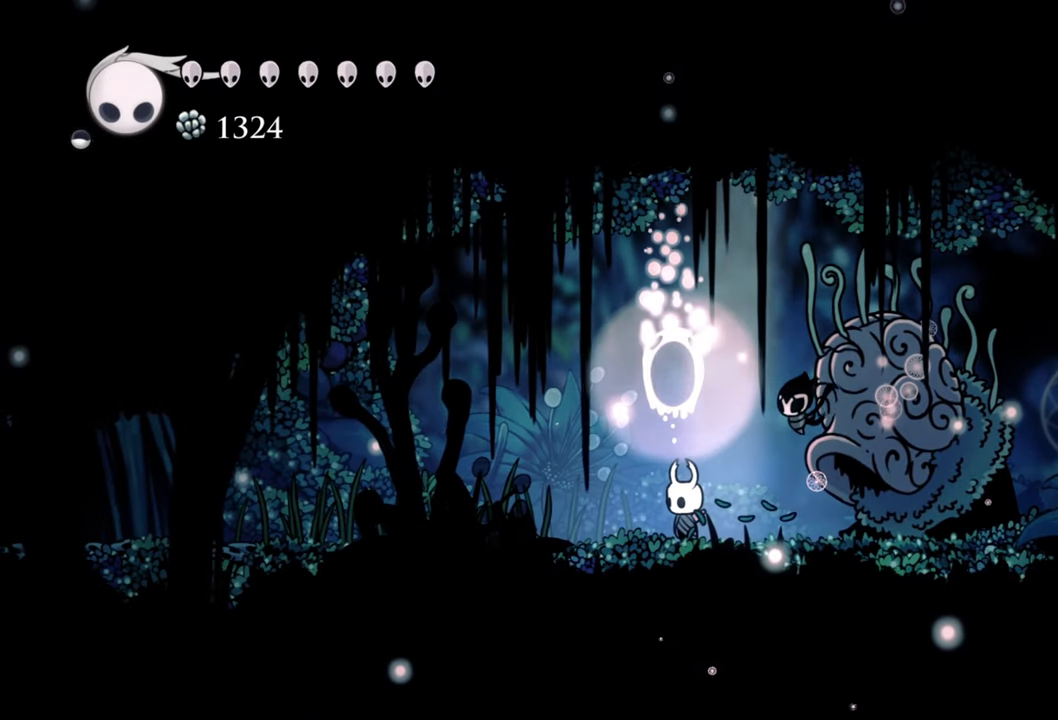
{"buttons": [], "events": []}
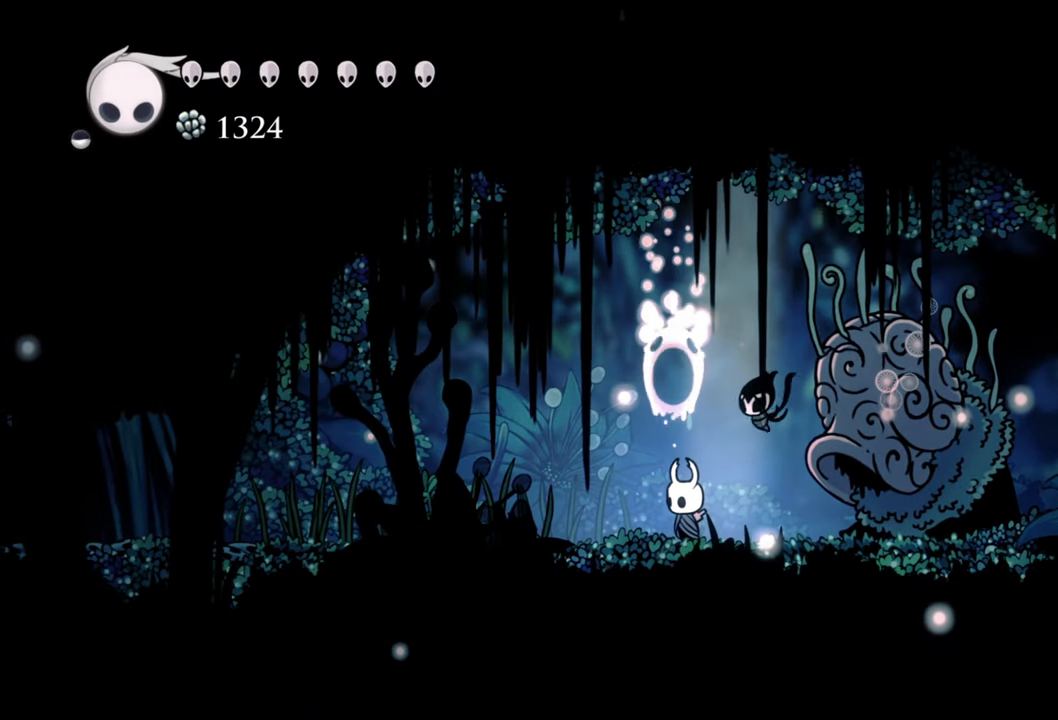
{"buttons": [], "events": []}
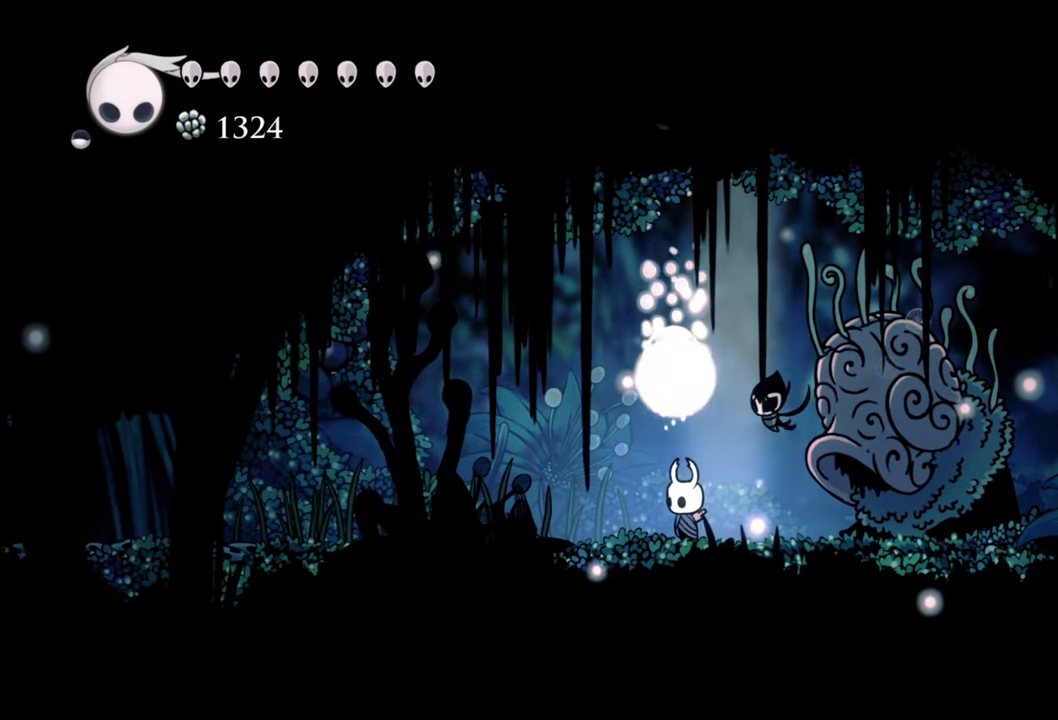
{"buttons": [], "events": []}
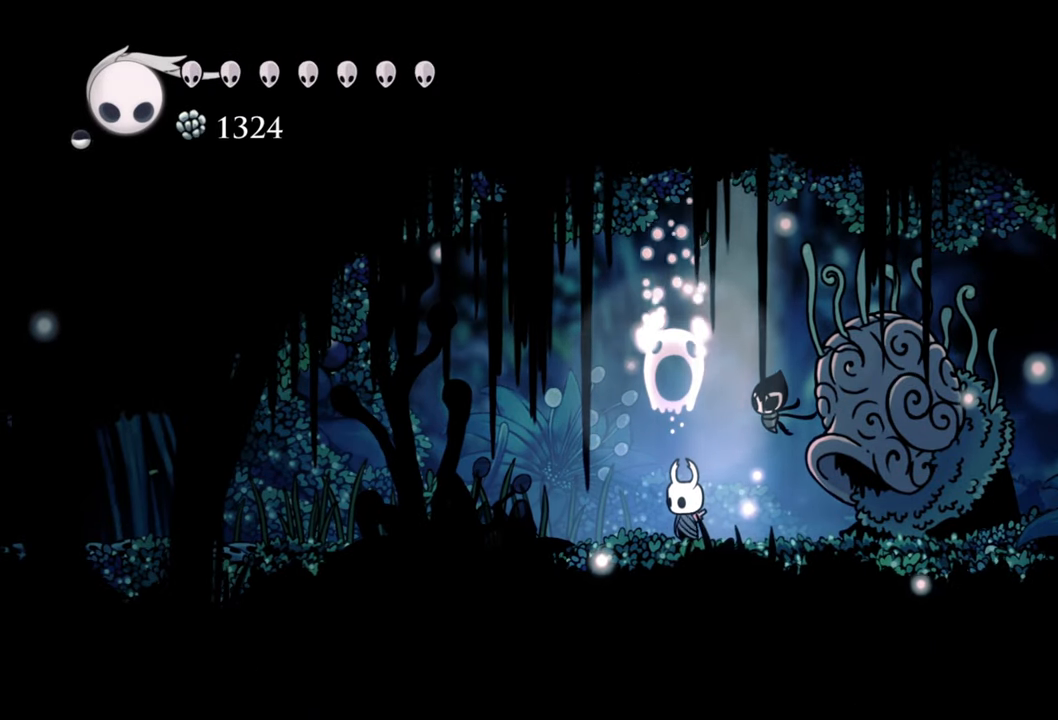
{"buttons": [], "events": []}
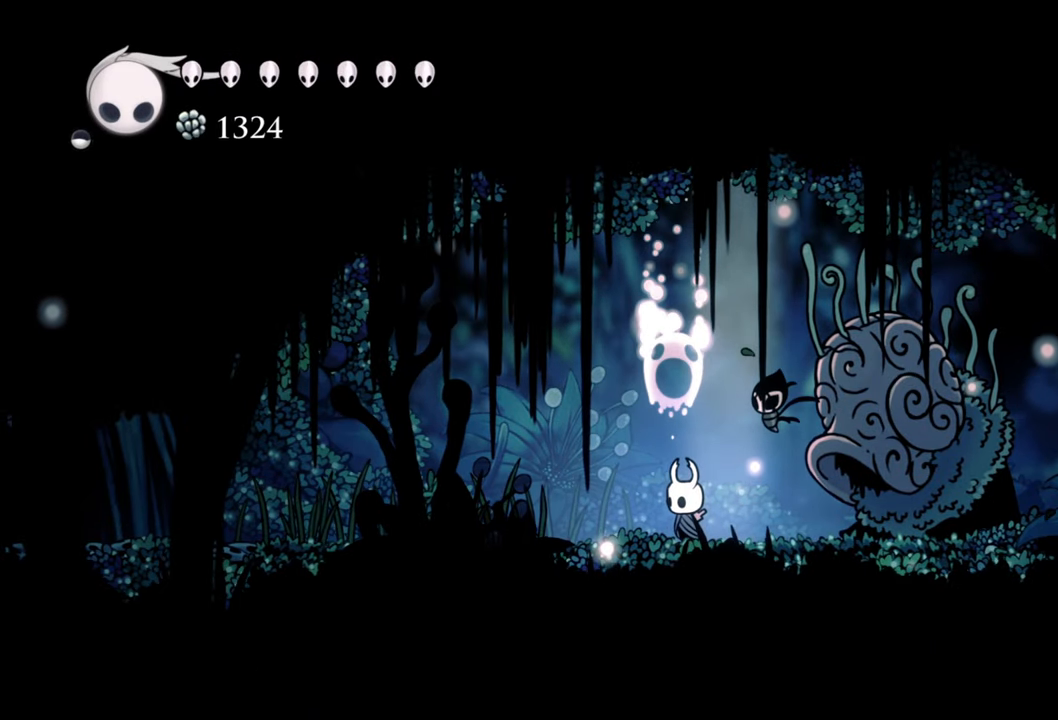
{"buttons": [], "events": []}
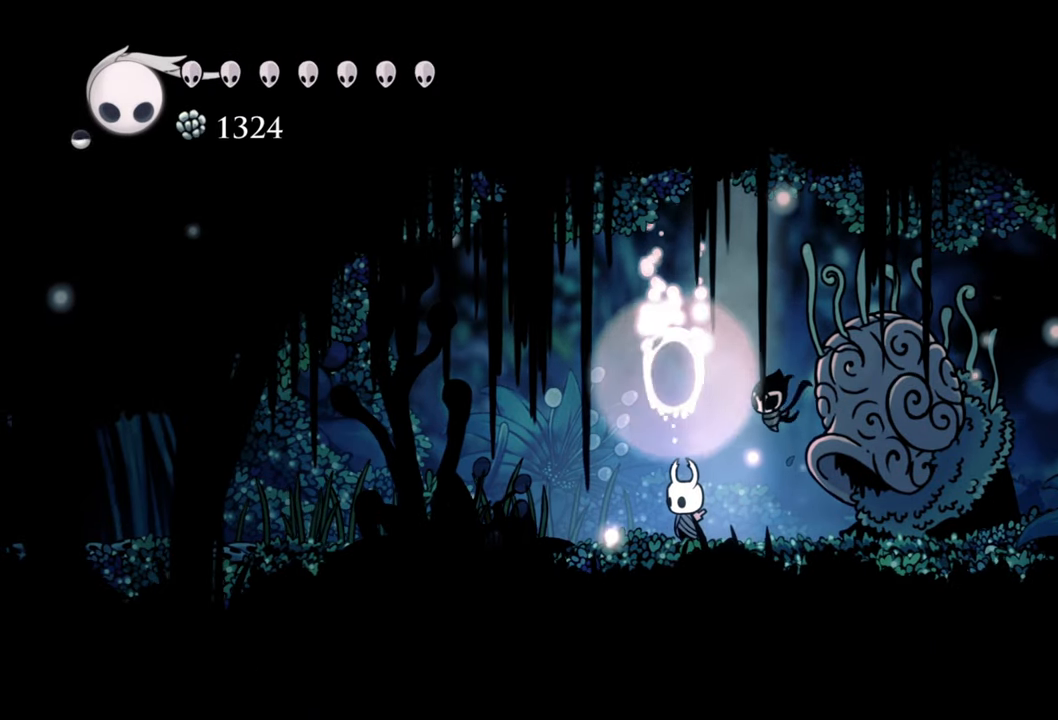
{"buttons": [], "events": [[200, "A", "down"], [500, "A", "up"]]}